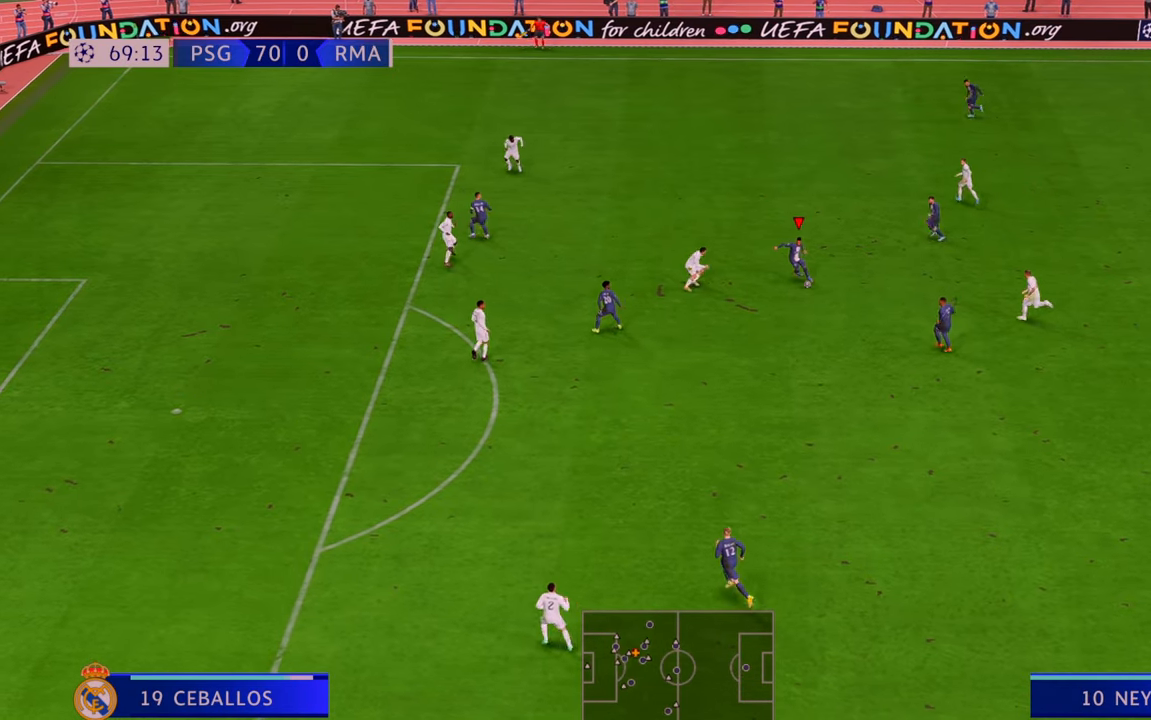
Gameplay with a controller (Xbox layout); each line is a JSON object with the inputs held at the frame after it. "events" lists button and stick changes between this image and that frame as [ms after this image, input, new state], when the widget could be followed in between. Not read: L3 R3.
{"buttons": ["R2"], "left_stick": "left", "right_stick": "center", "events": [[17, "A", "down"], [150, "A", "up"]]}
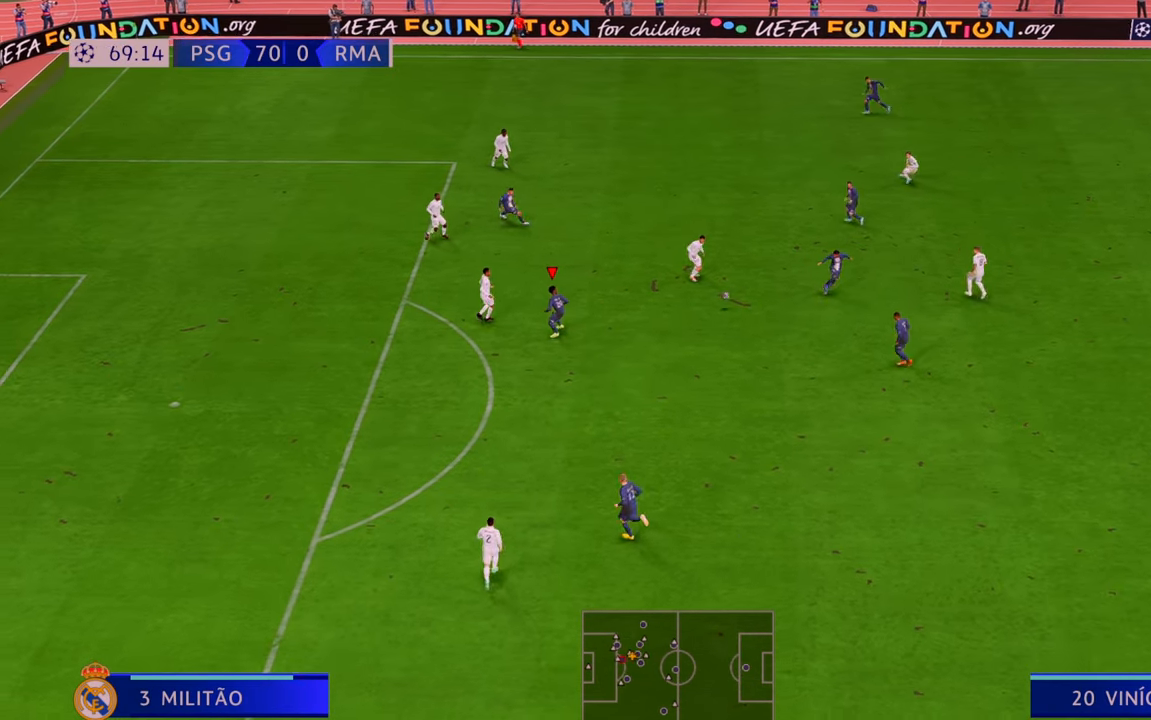
{"buttons": ["R2"], "left_stick": "left", "right_stick": "center", "events": []}
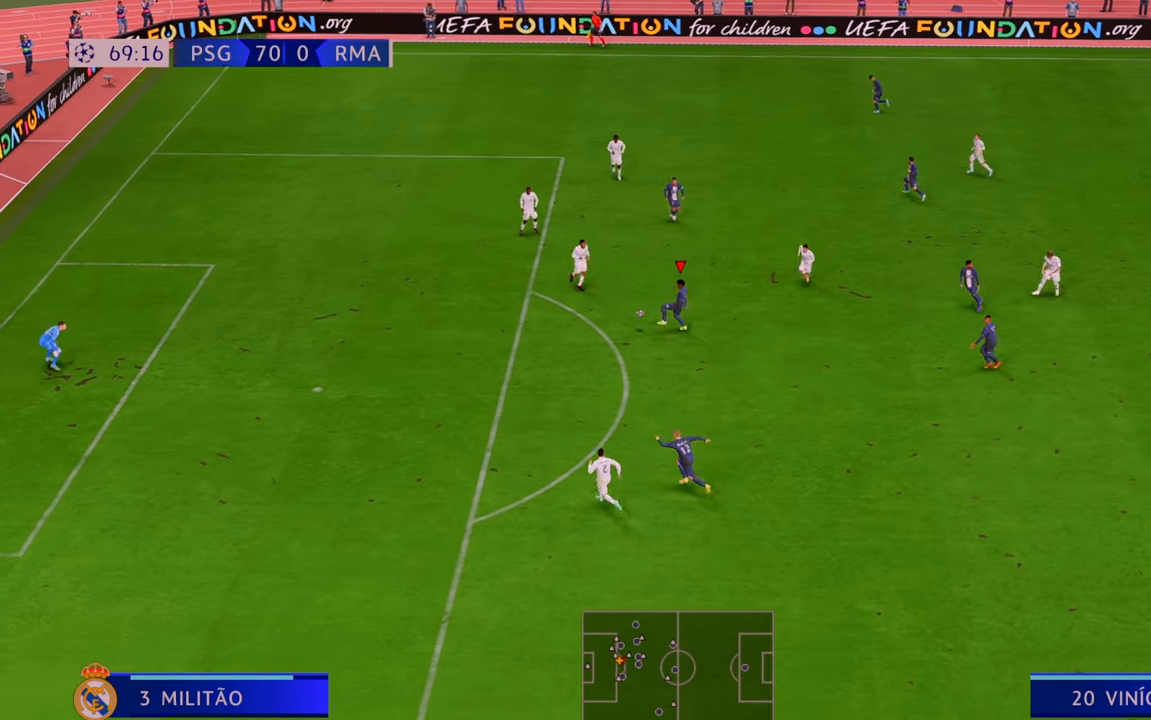
{"buttons": ["R2"], "left_stick": "left", "right_stick": "center", "events": []}
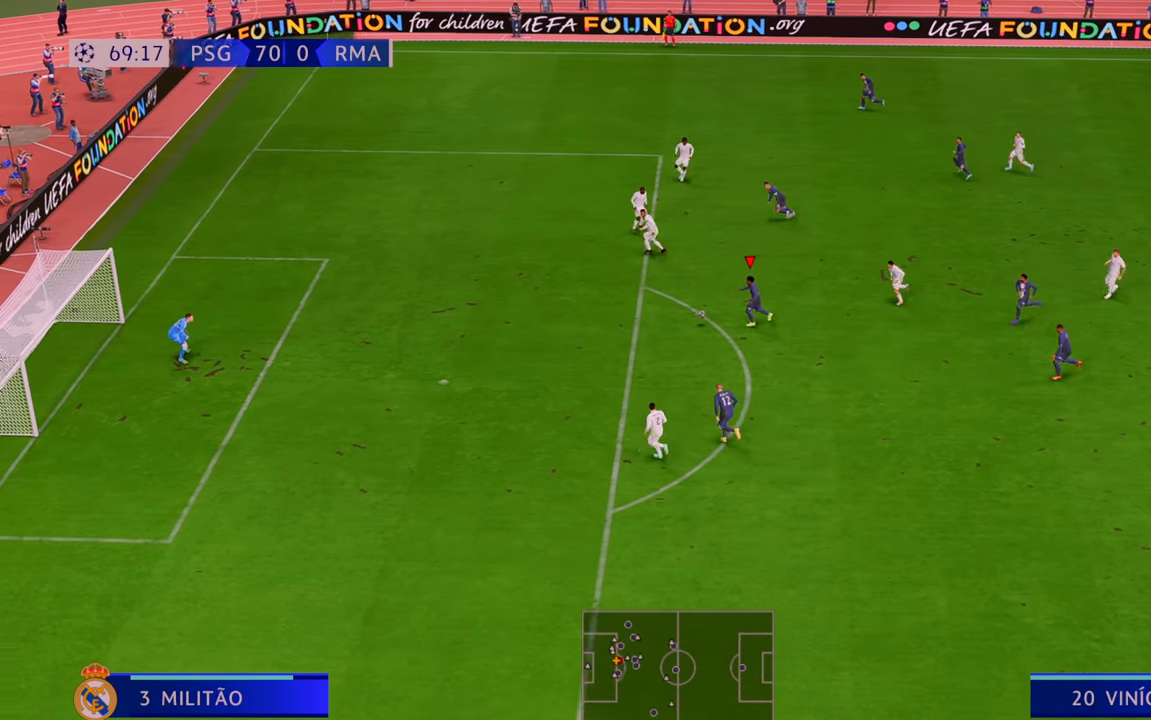
{"buttons": [], "left_stick": "down-left", "right_stick": "center", "events": [[83, "left_stick", "down-left"], [117, "B", "down"], [133, "R2", "up"], [317, "B", "up"]]}
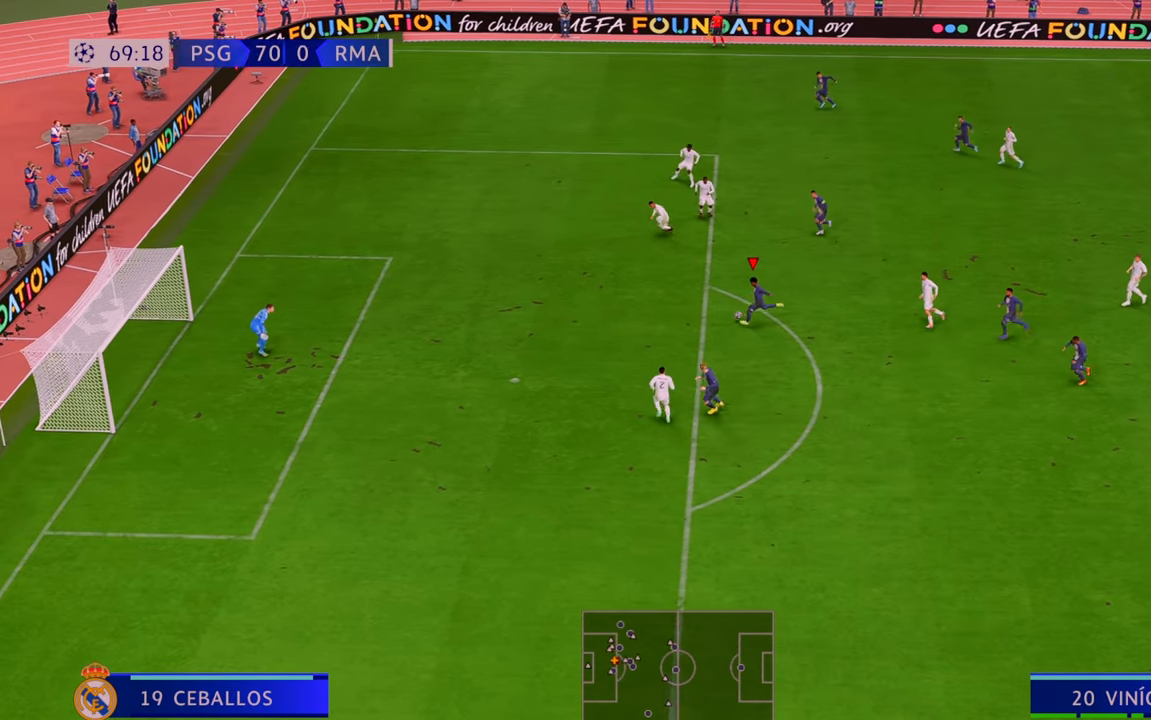
{"buttons": [], "left_stick": "down-left", "right_stick": "center", "events": []}
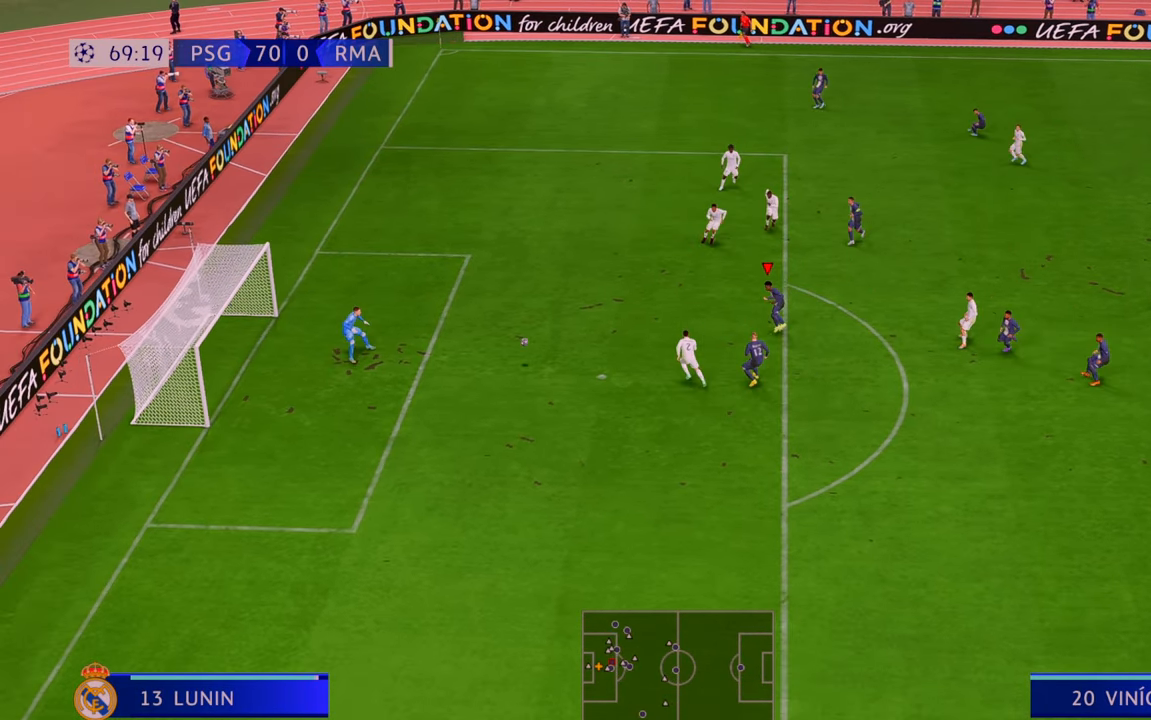
{"buttons": [], "left_stick": "down-left", "right_stick": "center", "events": []}
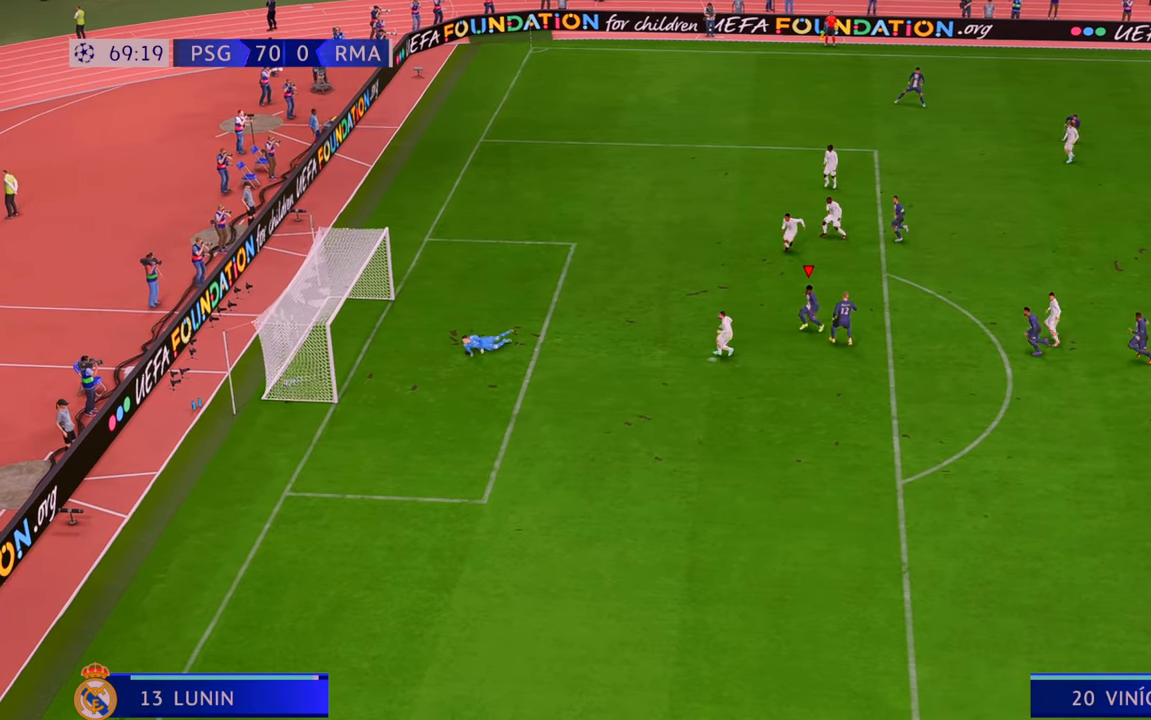
{"buttons": [], "left_stick": "center", "right_stick": "center", "events": [[183, "left_stick", "down"], [450, "left_stick", "center"]]}
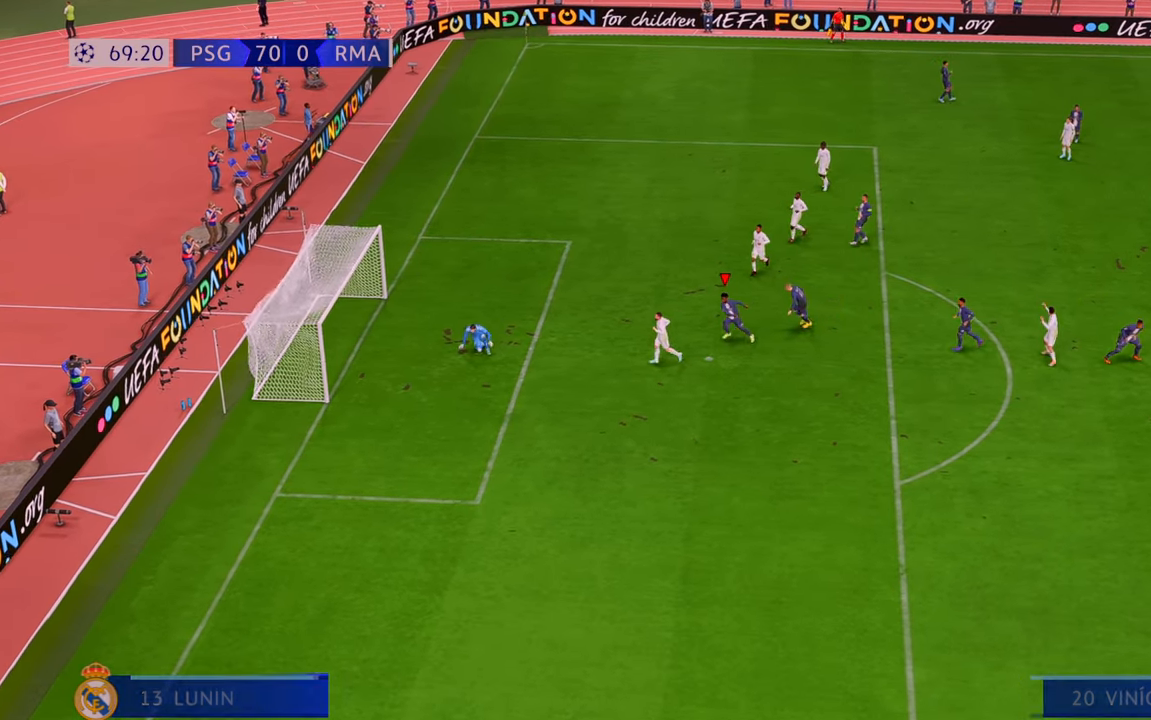
{"buttons": [], "left_stick": "center", "right_stick": "center", "events": []}
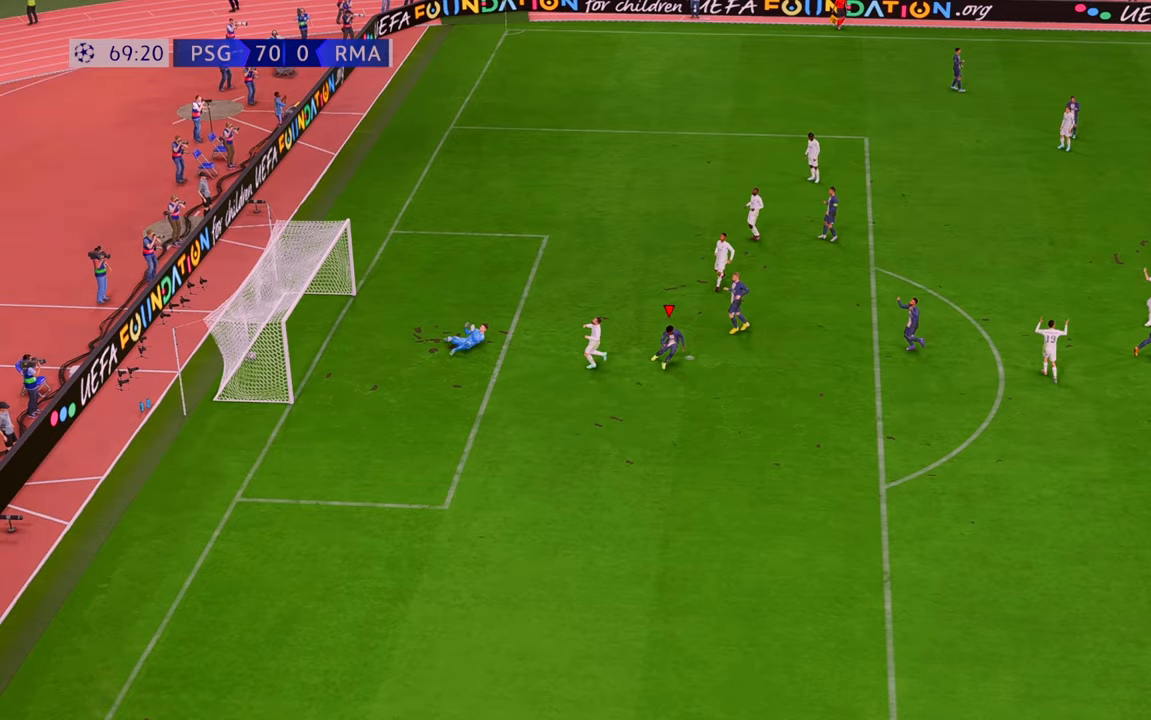
{"buttons": [], "left_stick": "center", "right_stick": "center", "events": []}
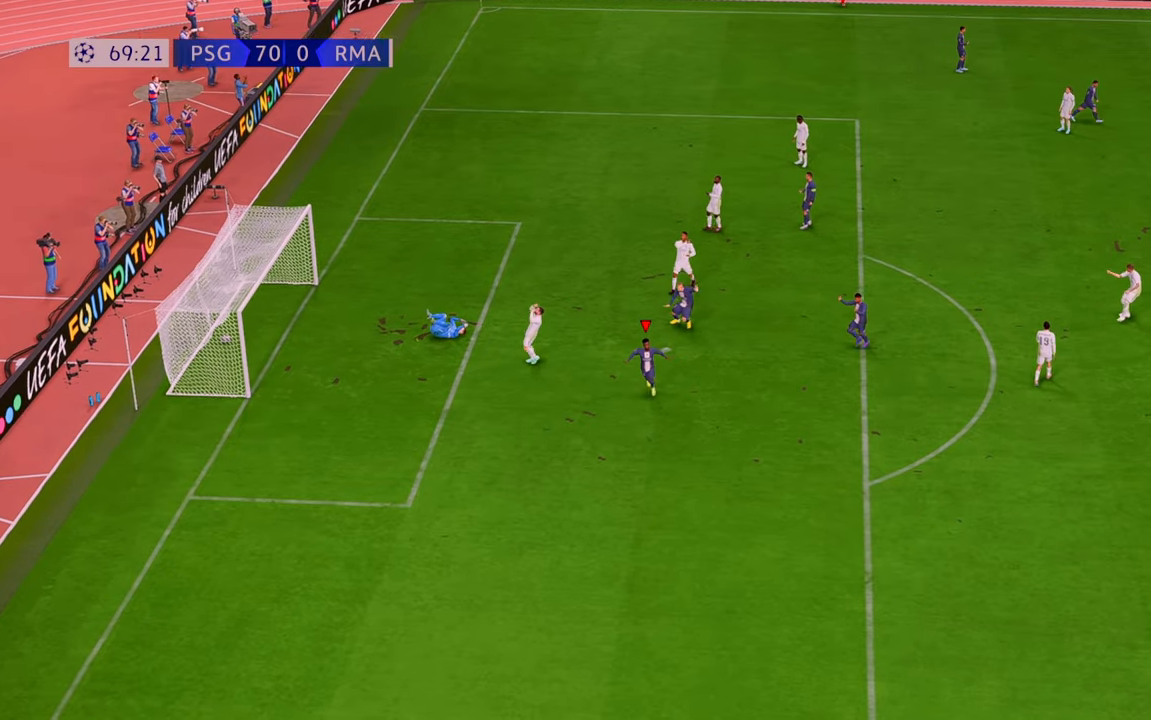
{"buttons": ["L1", "R1"], "left_stick": "center", "right_stick": "center", "events": [[50, "L1", "down"], [50, "R1", "down"]]}
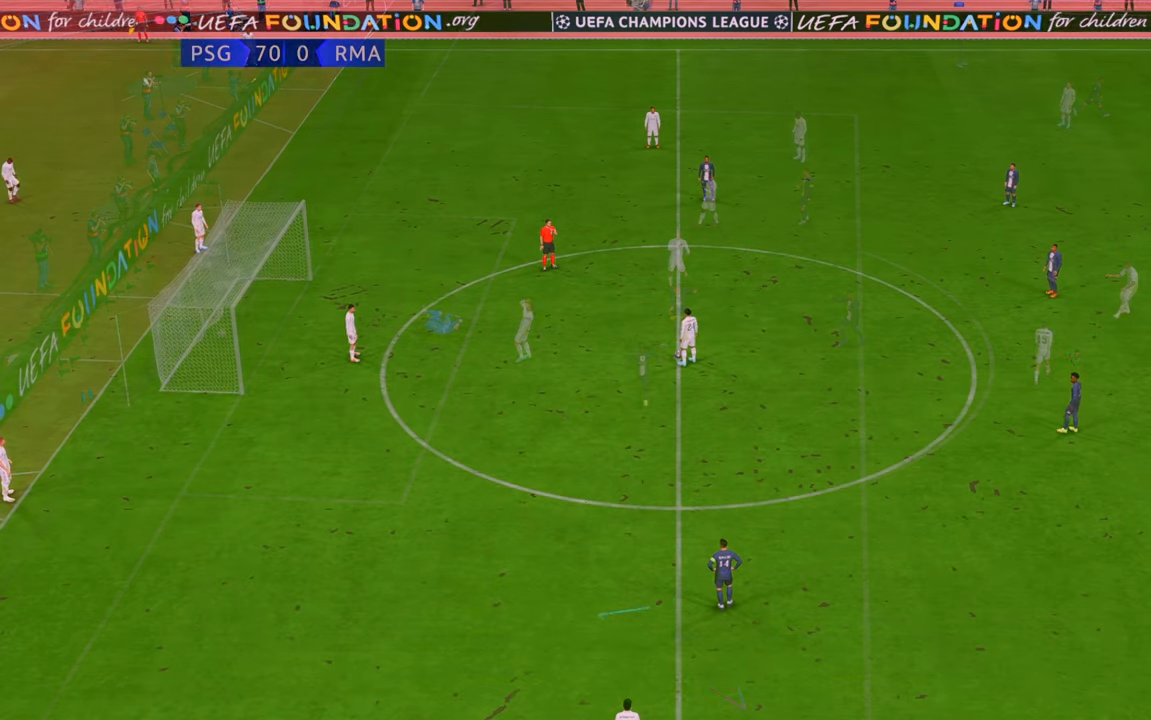
{"buttons": [], "left_stick": "center", "right_stick": "center", "events": [[33, "L1", "up"], [33, "R1", "up"]]}
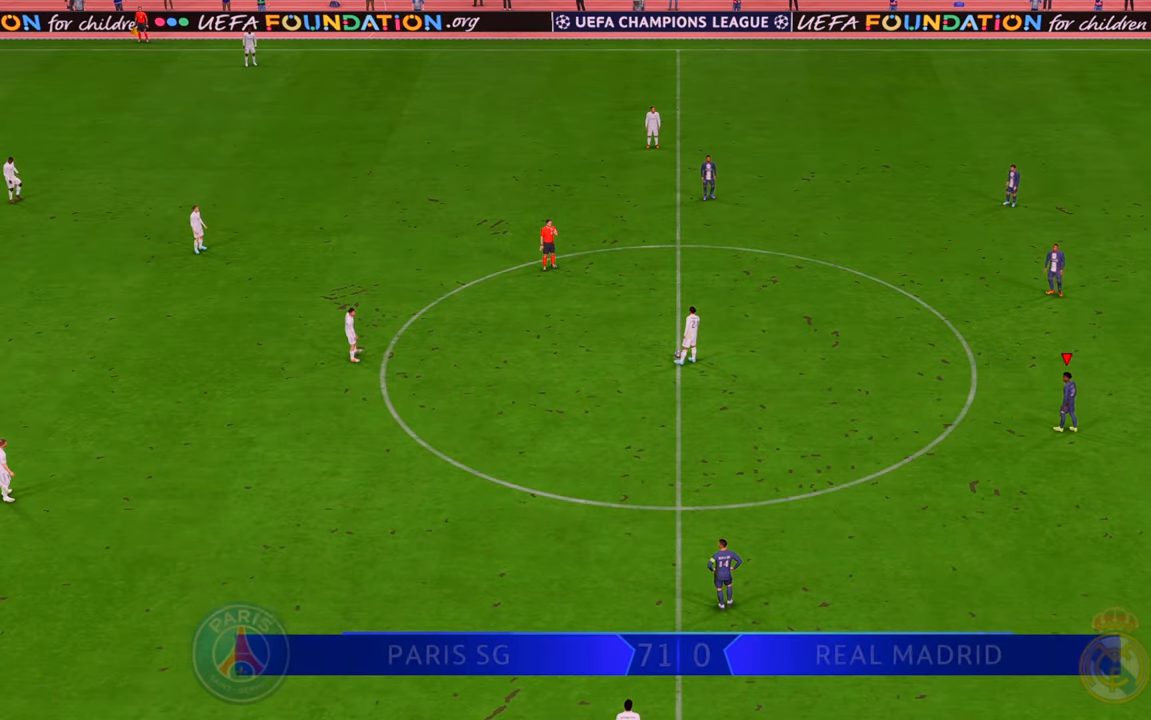
{"buttons": ["R2"], "left_stick": "up-left", "right_stick": "center", "events": [[233, "R2", "down"], [333, "left_stick", "up-left"]]}
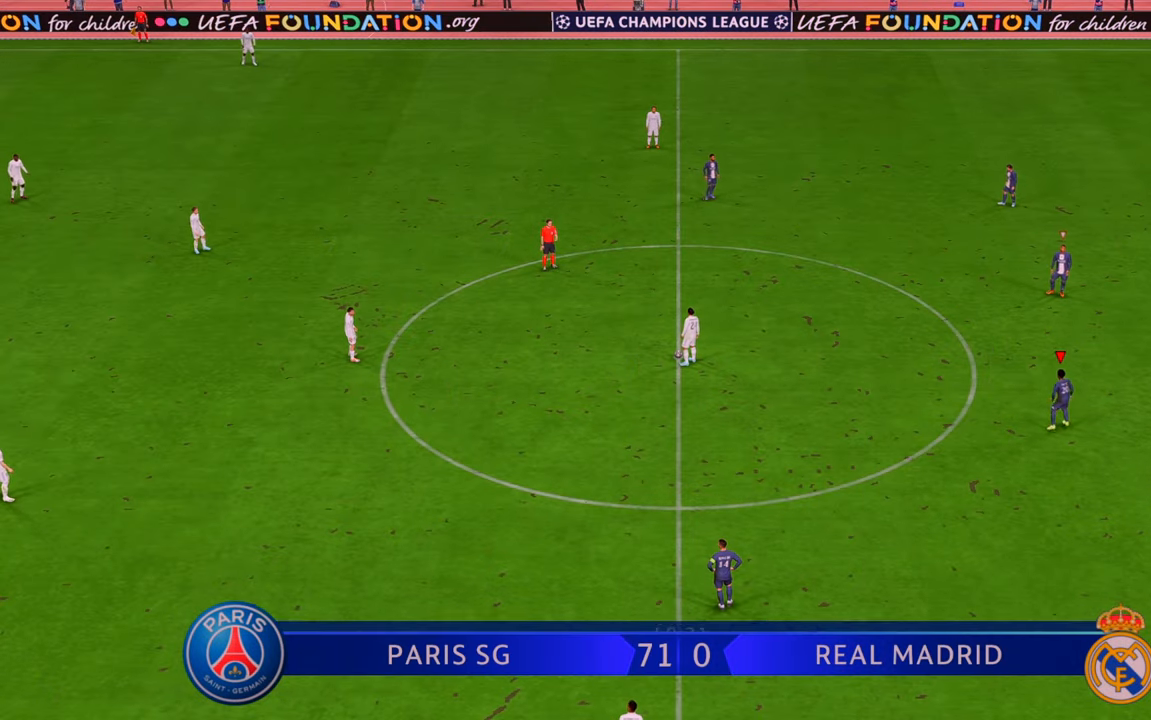
{"buttons": ["R2"], "left_stick": "left", "right_stick": "center", "events": [[133, "left_stick", "left"]]}
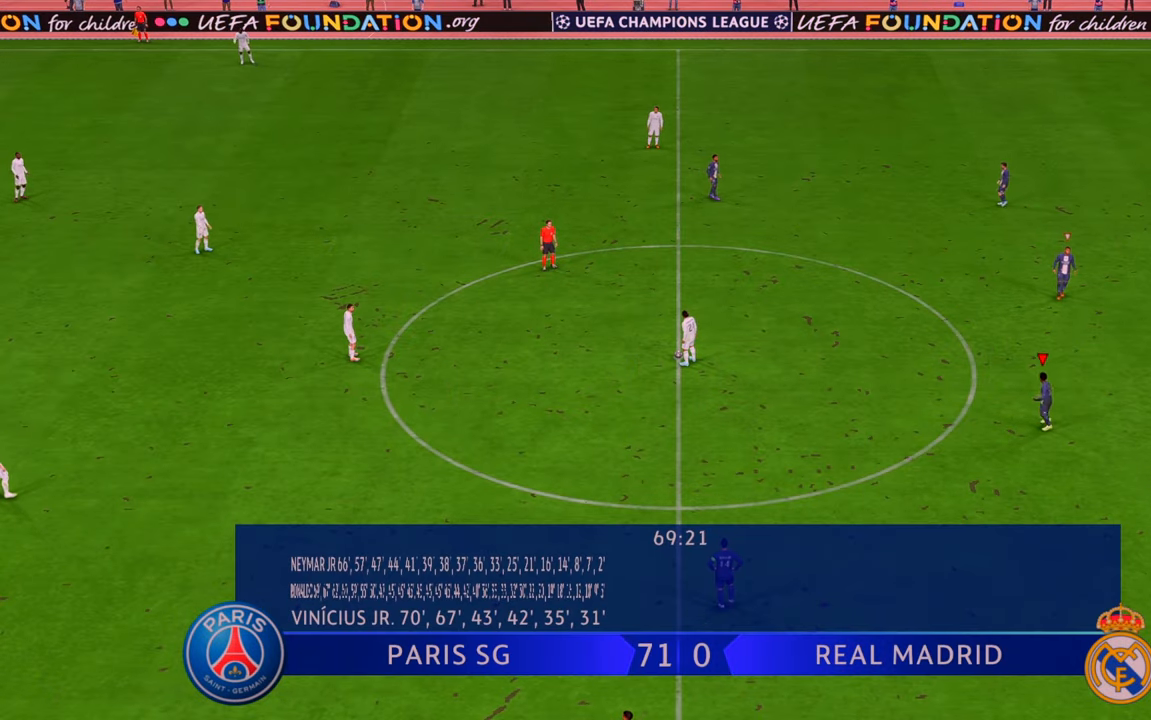
{"buttons": ["R2"], "left_stick": "left", "right_stick": "center", "events": []}
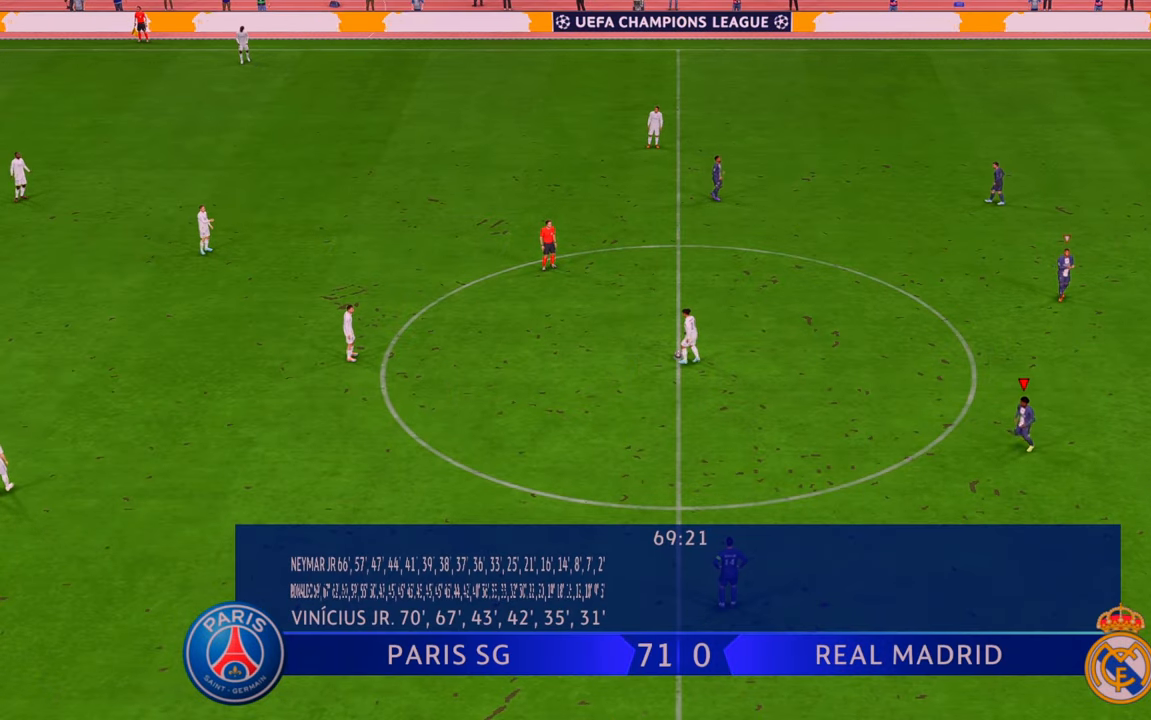
{"buttons": [], "left_stick": "left", "right_stick": "center", "events": [[233, "R2", "up"]]}
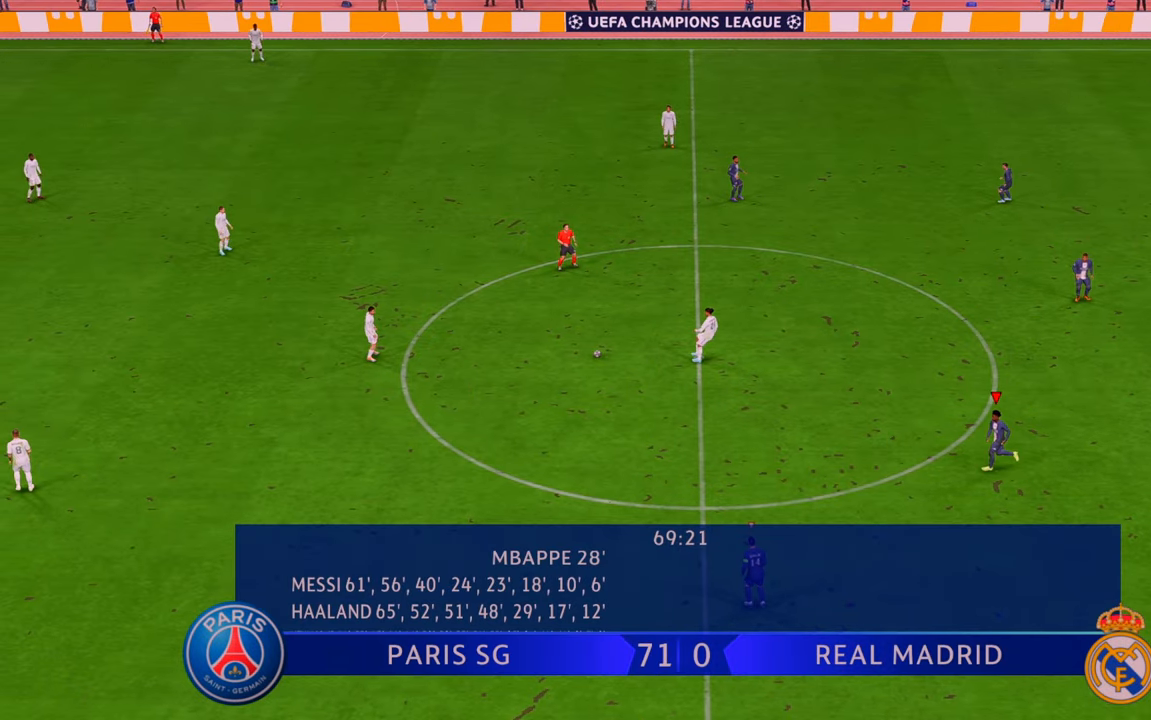
{"buttons": [], "left_stick": "left", "right_stick": "center", "events": []}
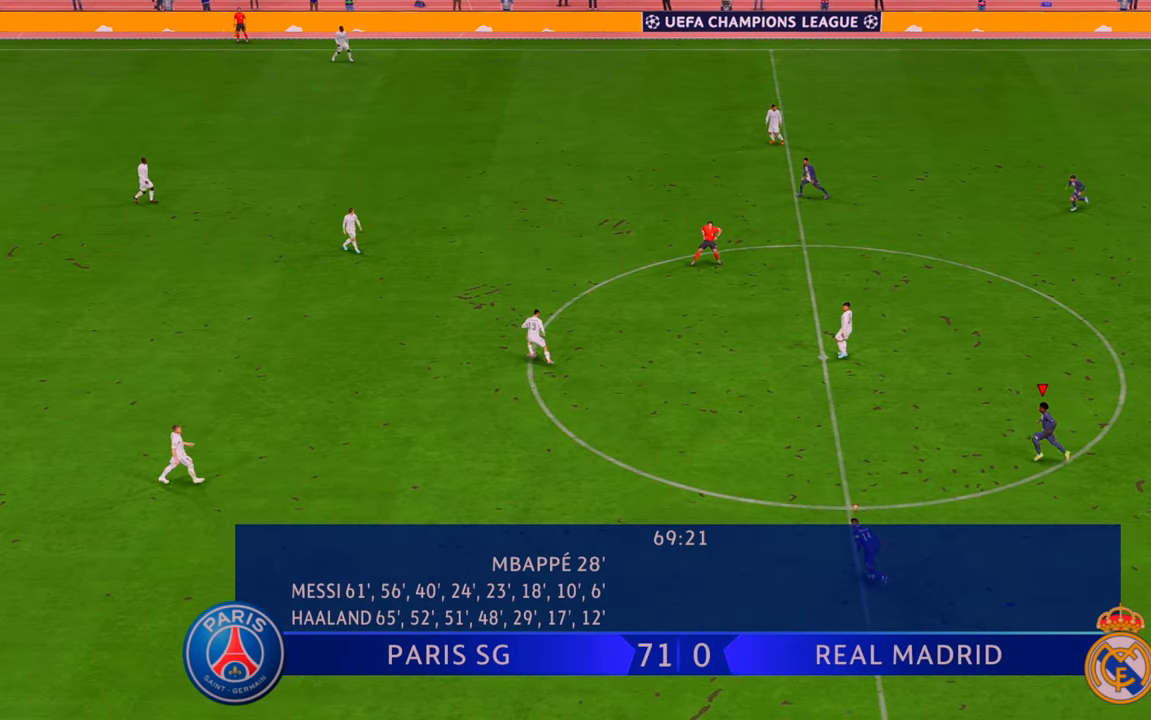
{"buttons": ["R2"], "left_stick": "left", "right_stick": "center", "events": [[100, "R2", "down"]]}
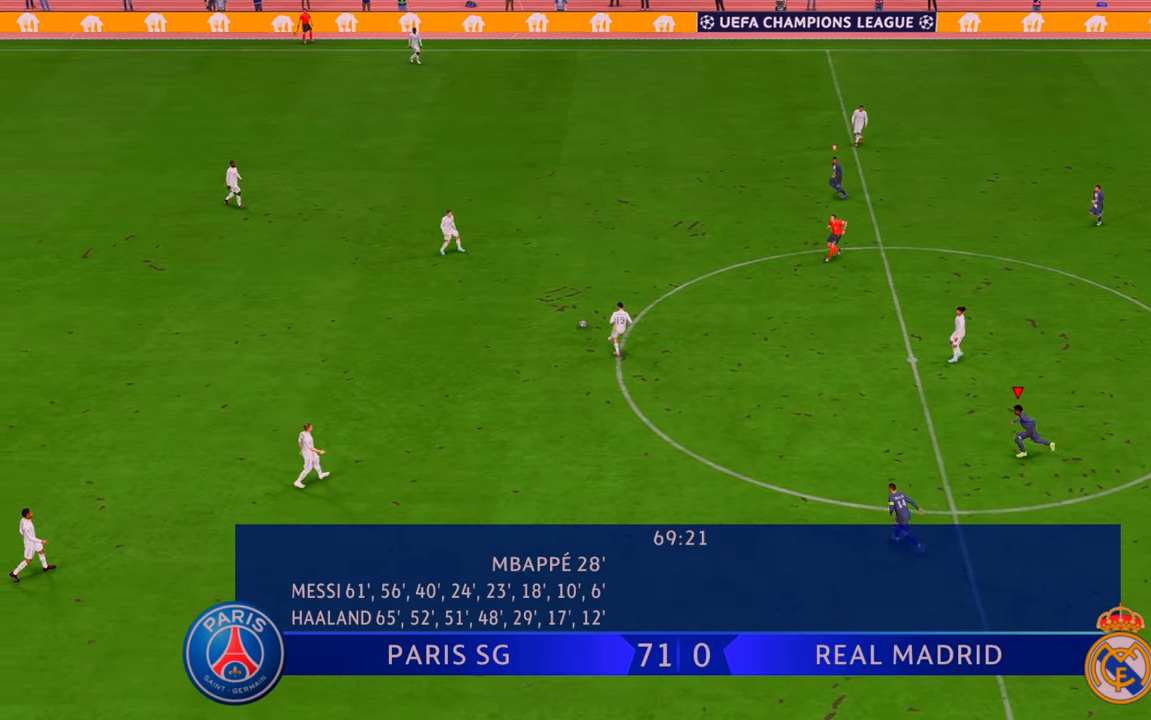
{"buttons": ["R2"], "left_stick": "left", "right_stick": "center", "events": []}
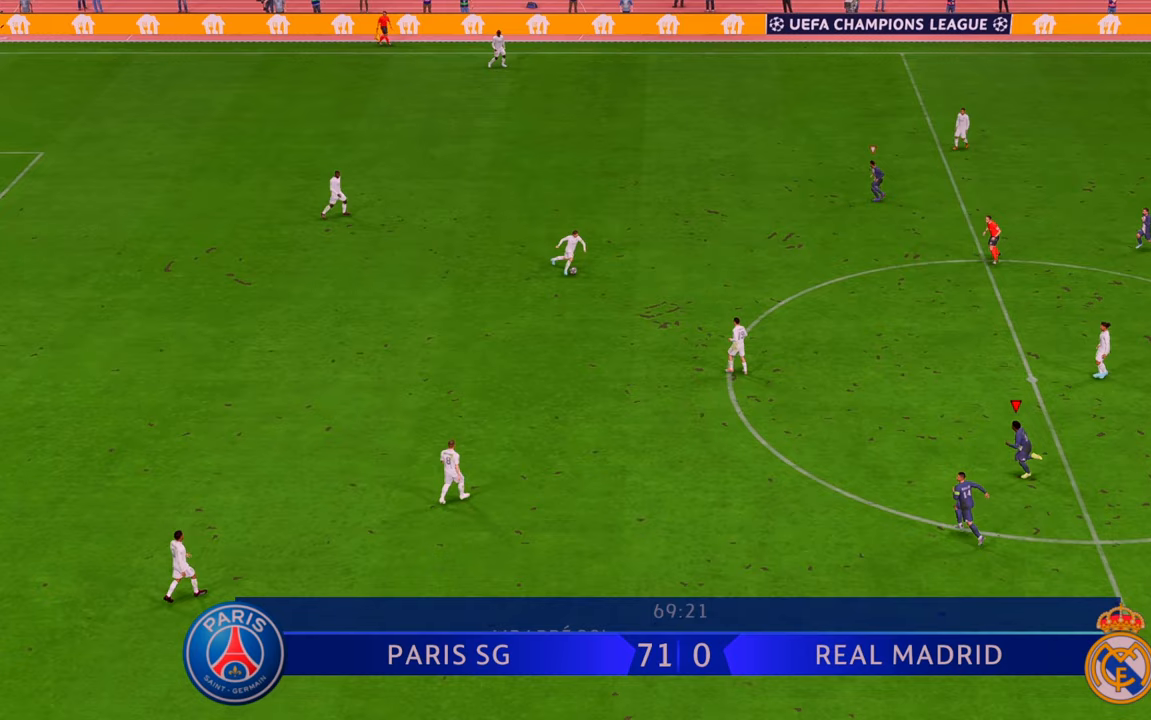
{"buttons": ["R2"], "left_stick": "up", "right_stick": "center", "events": [[150, "left_stick", "up-left"], [317, "left_stick", "up"]]}
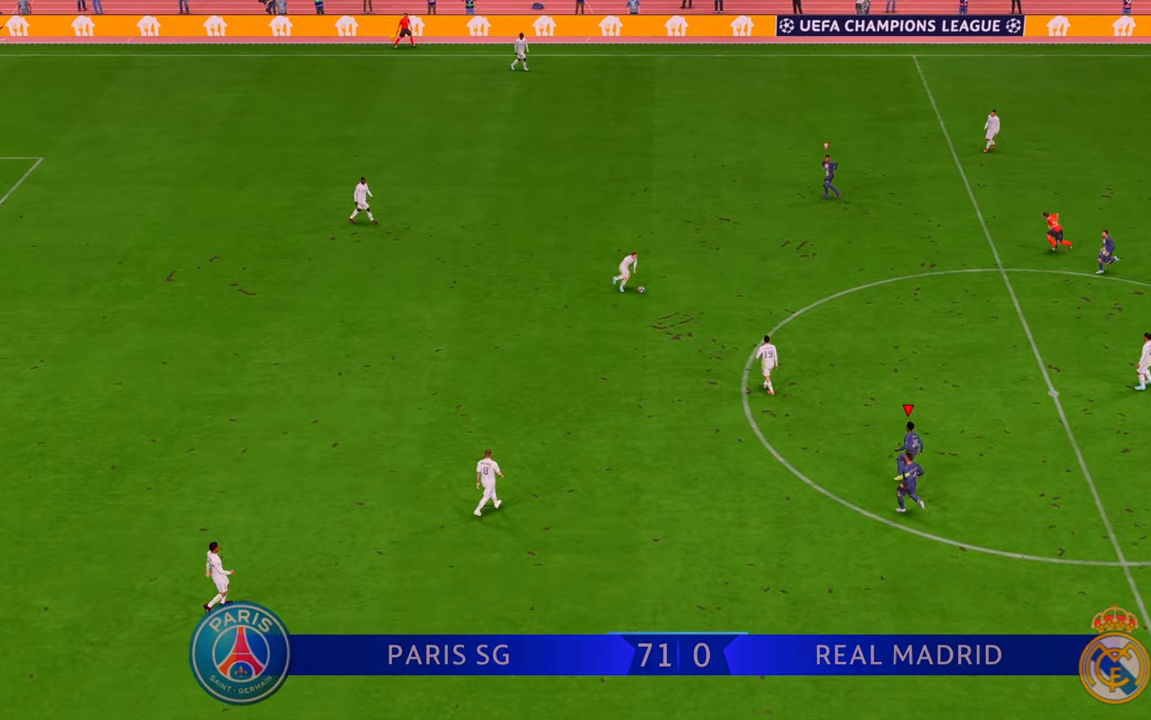
{"buttons": ["R2"], "left_stick": "up-right", "right_stick": "center", "events": [[67, "left_stick", "up-right"]]}
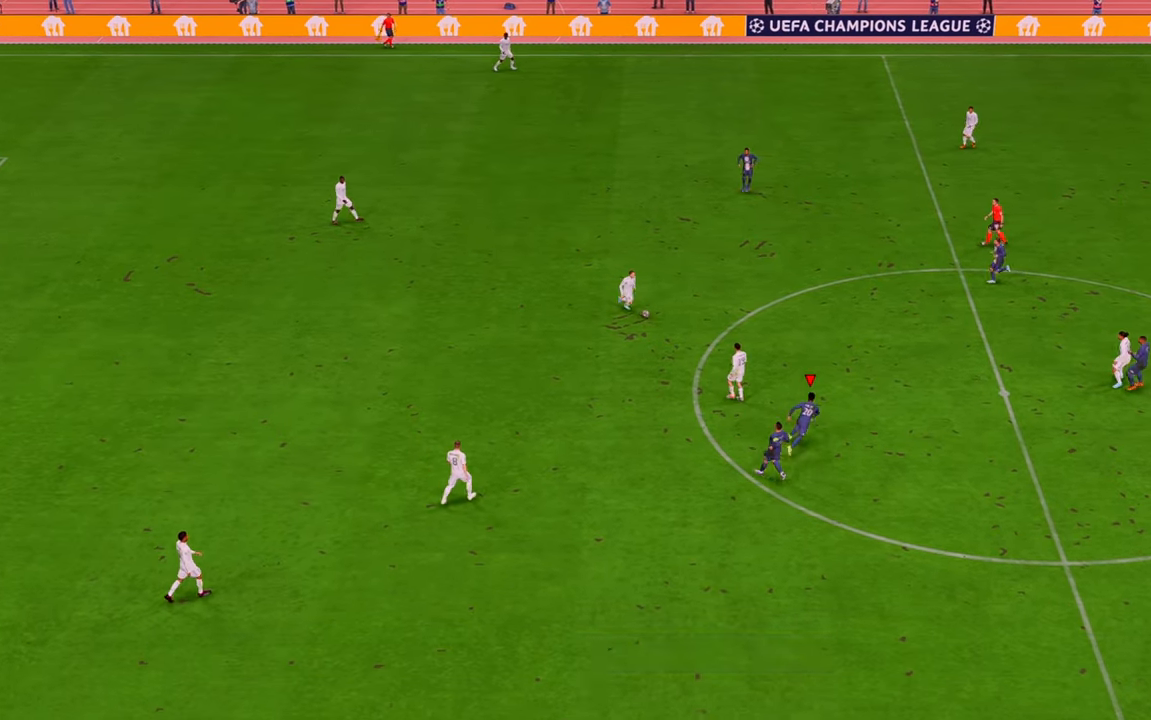
{"buttons": ["R2"], "left_stick": "down", "right_stick": "center", "events": [[317, "left_stick", "down-right"], [367, "left_stick", "down"]]}
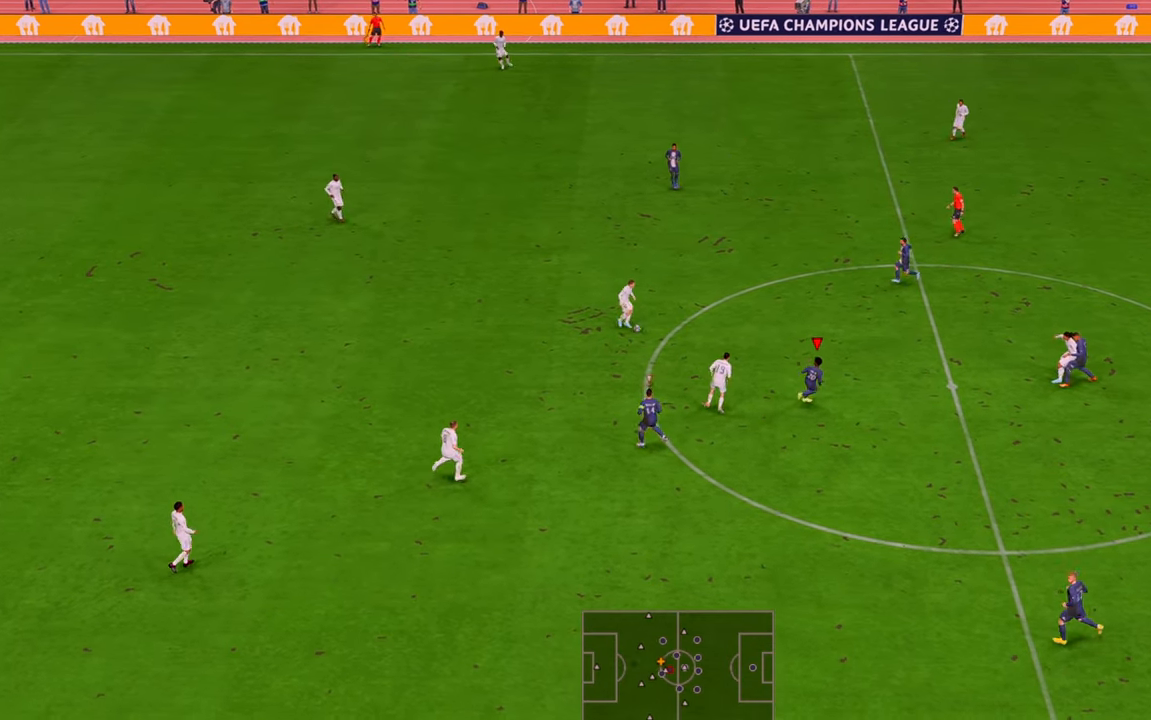
{"buttons": ["R2"], "left_stick": "up", "right_stick": "center", "events": [[267, "left_stick", "left"], [433, "left_stick", "up"]]}
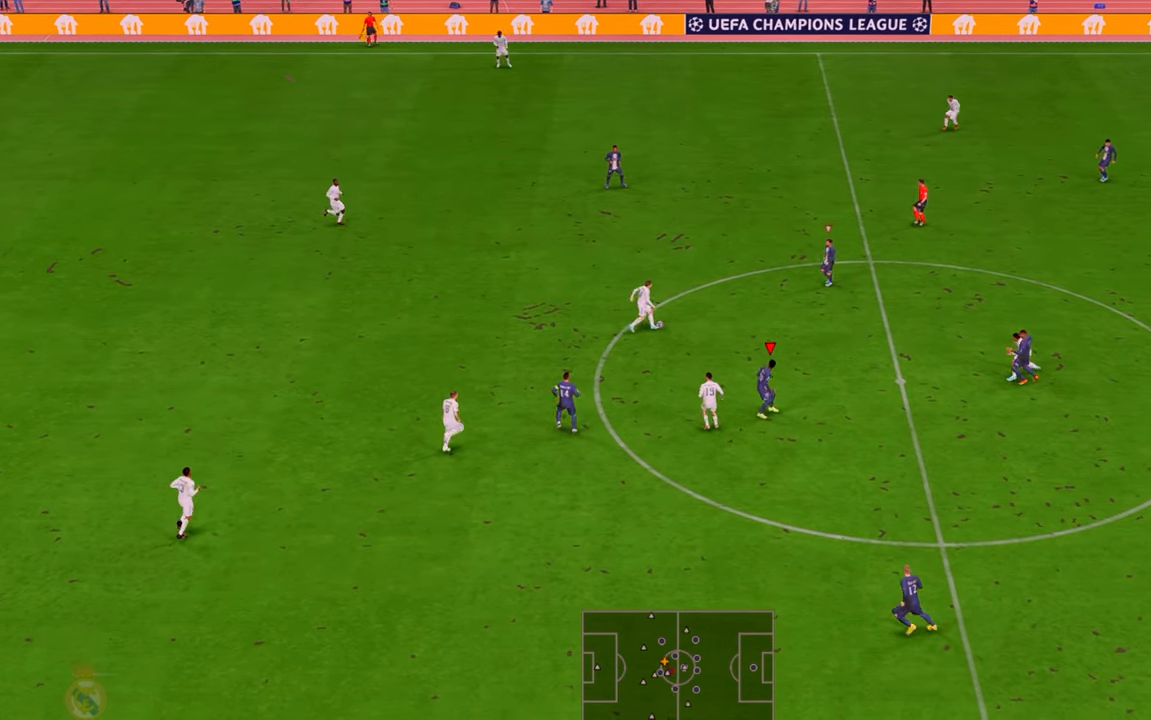
{"buttons": ["R2"], "left_stick": "up-right", "right_stick": "center", "events": [[17, "left_stick", "up-right"]]}
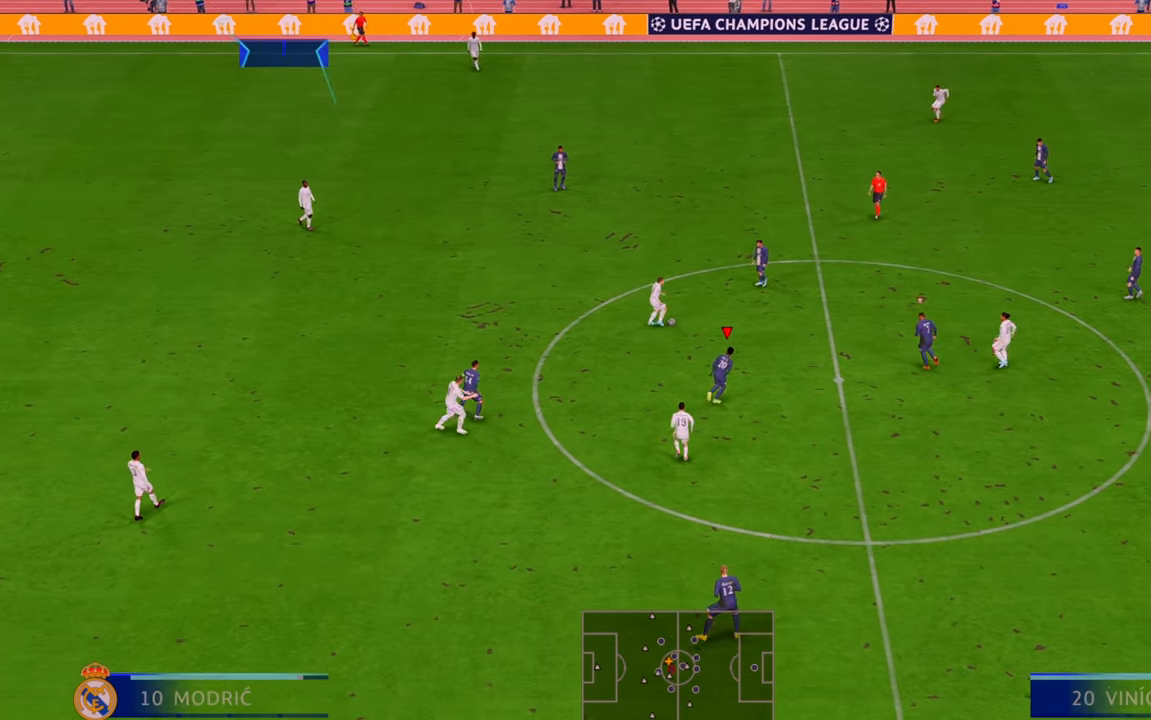
{"buttons": ["R2"], "left_stick": "up-right", "right_stick": "center", "events": []}
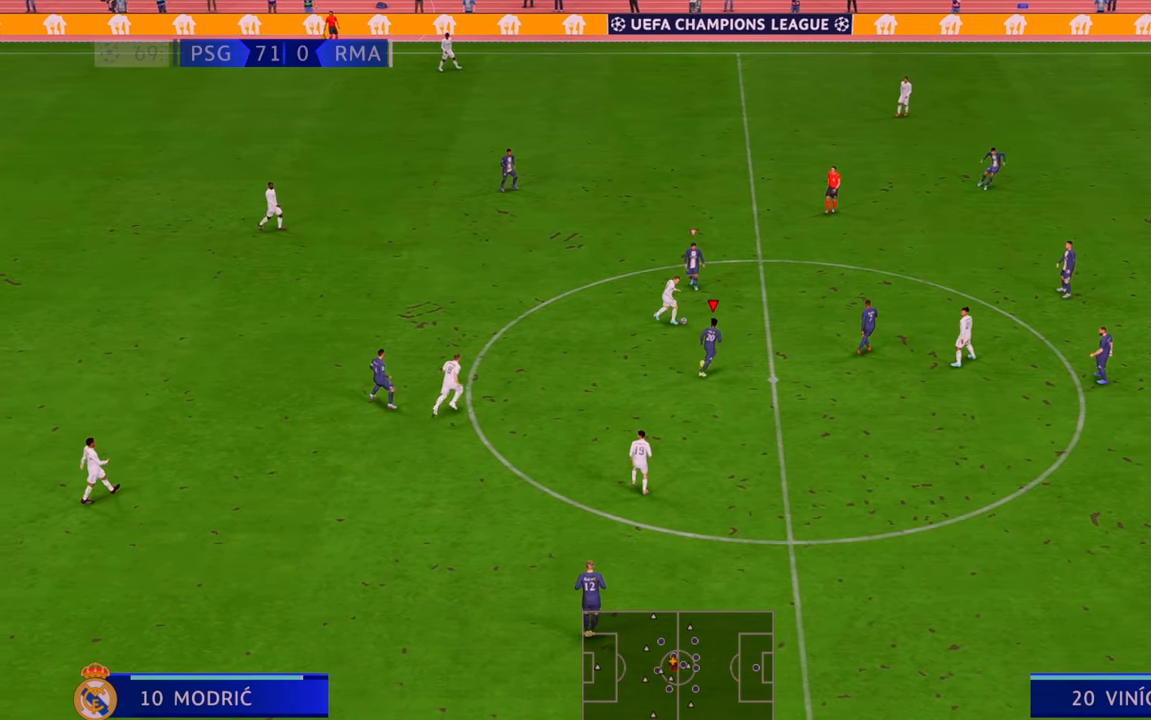
{"buttons": ["R2"], "left_stick": "up-right", "right_stick": "center", "events": []}
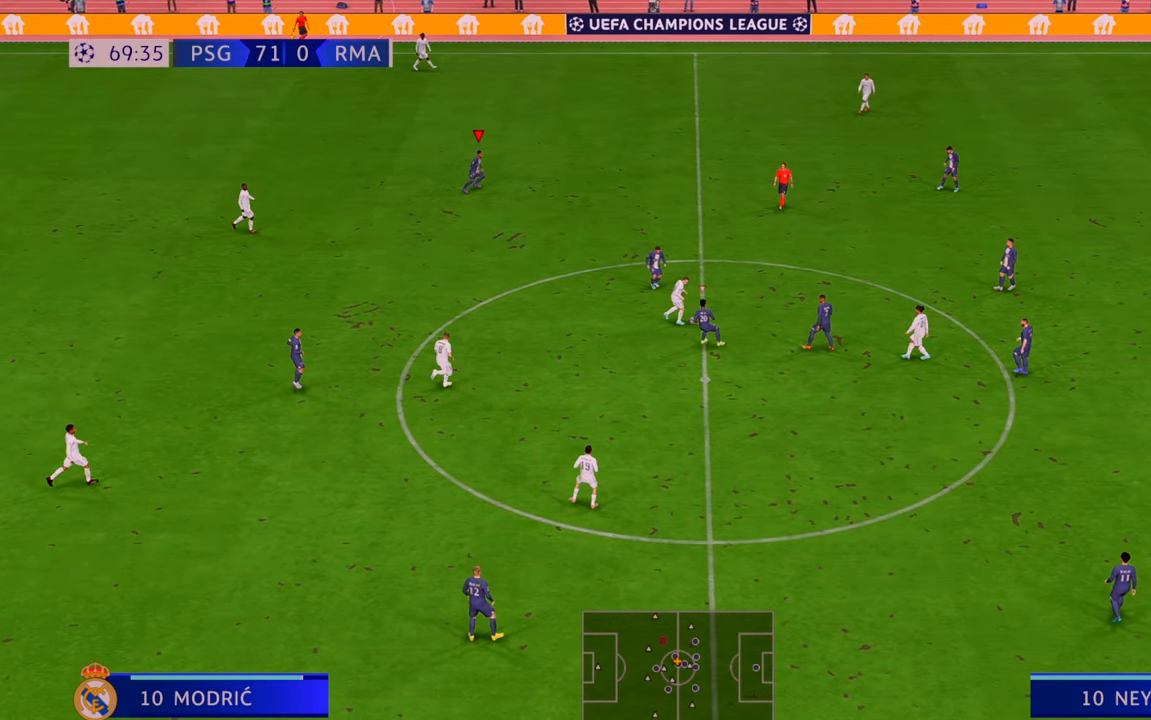
{"buttons": ["L1", "R2"], "left_stick": "up-right", "right_stick": "center", "events": [[400, "L1", "down"]]}
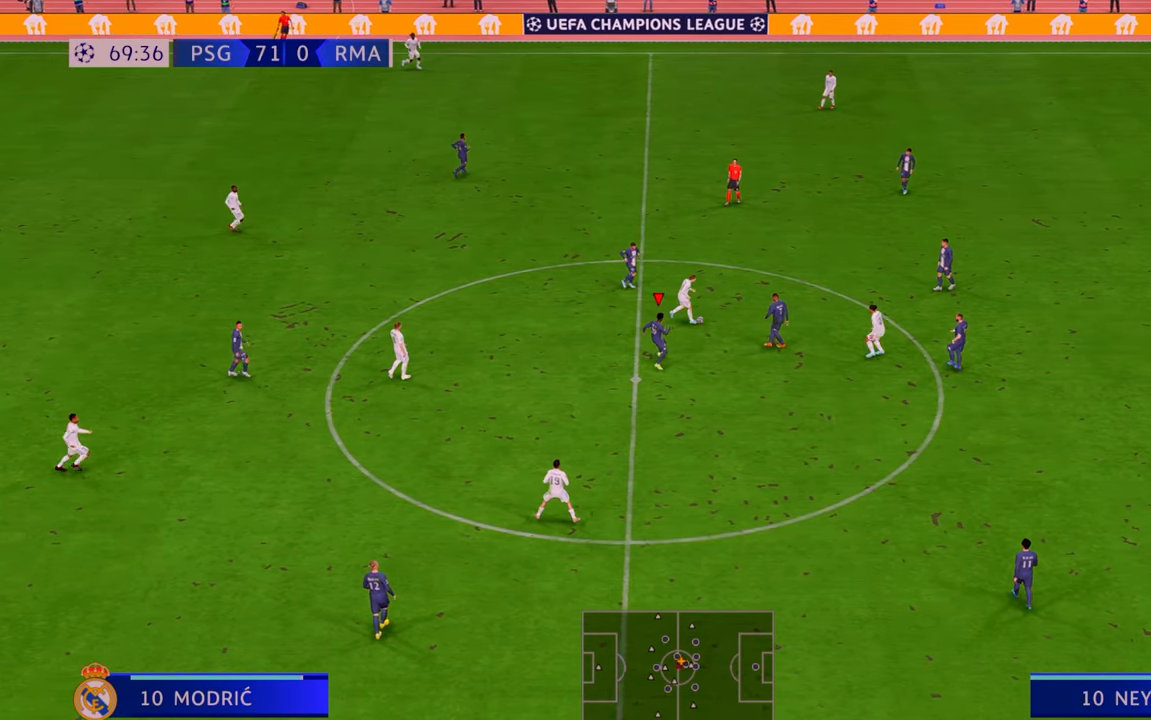
{"buttons": ["L1", "R2"], "left_stick": "up-right", "right_stick": "center", "events": [[67, "L1", "up"], [133, "left_stick", "up"], [300, "left_stick", "up-right"], [433, "L1", "down"]]}
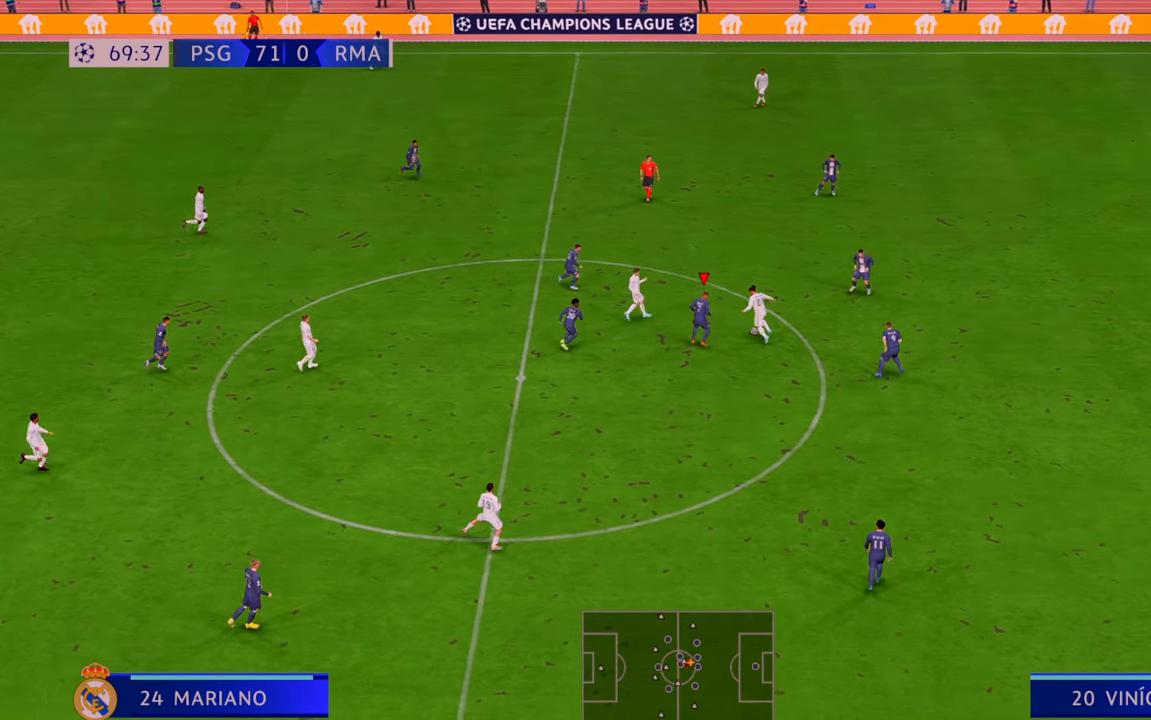
{"buttons": ["R2"], "left_stick": "up-right", "right_stick": "center", "events": [[33, "L1", "up"]]}
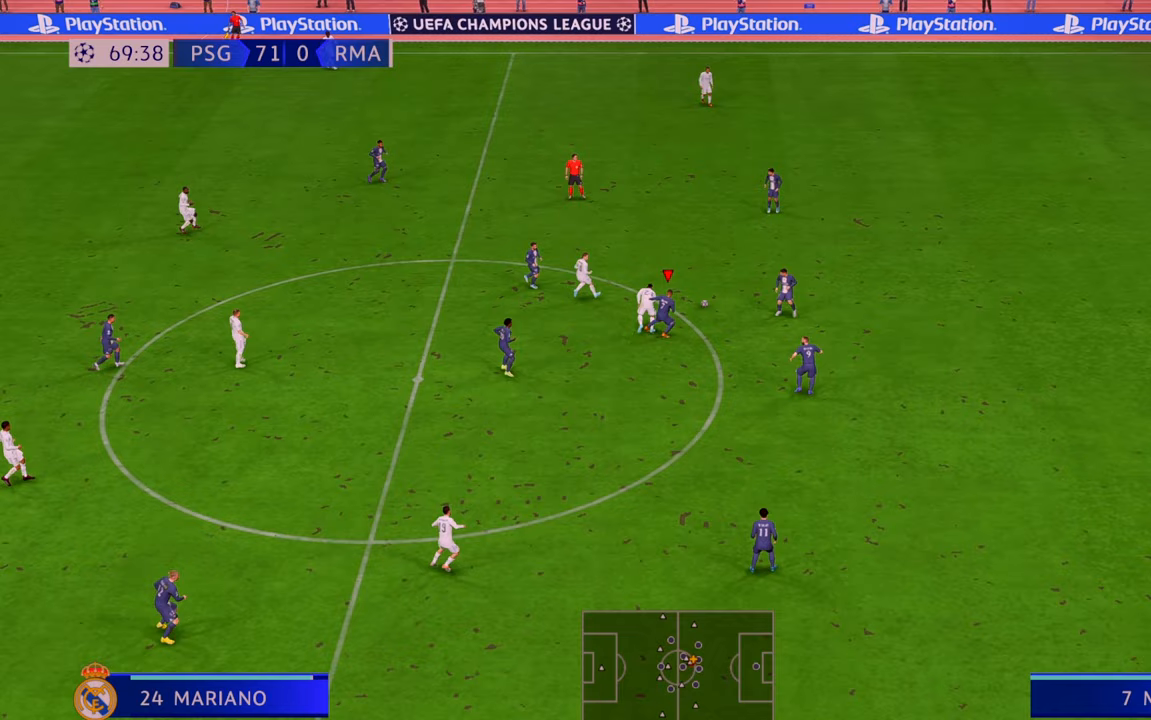
{"buttons": ["R2"], "left_stick": "down", "right_stick": "center", "events": [[133, "left_stick", "right"], [417, "left_stick", "down"]]}
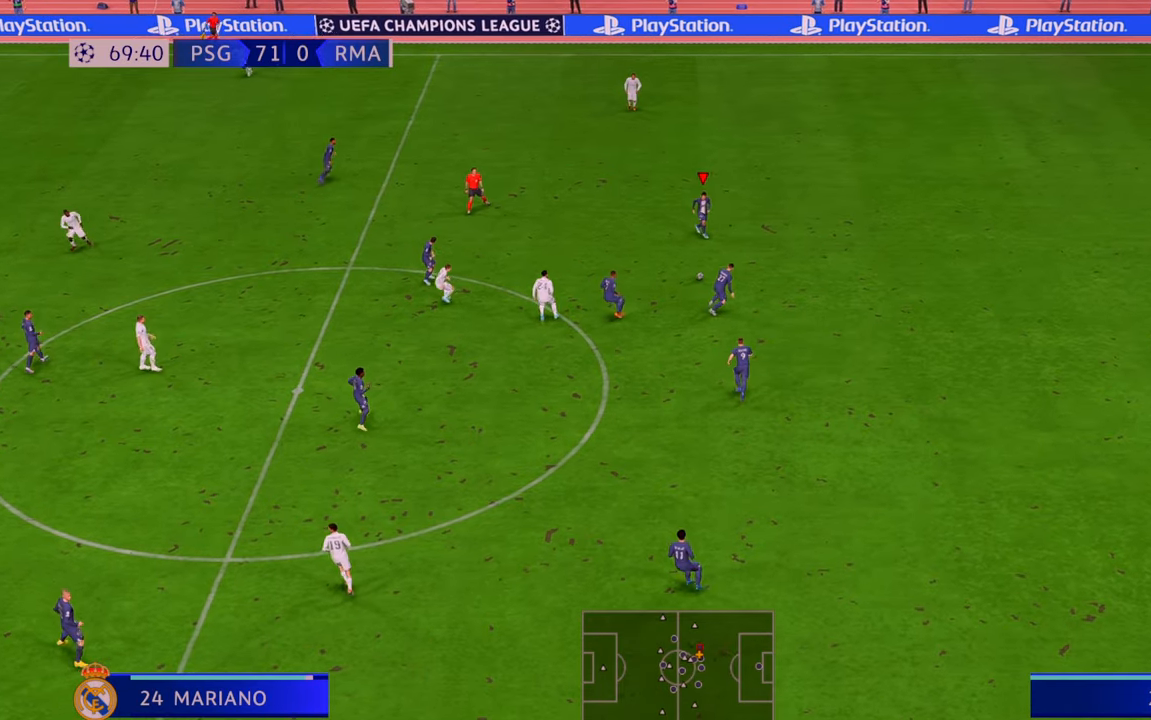
{"buttons": ["R2"], "left_stick": "down", "right_stick": "center", "events": [[283, "A", "down"], [433, "A", "up"]]}